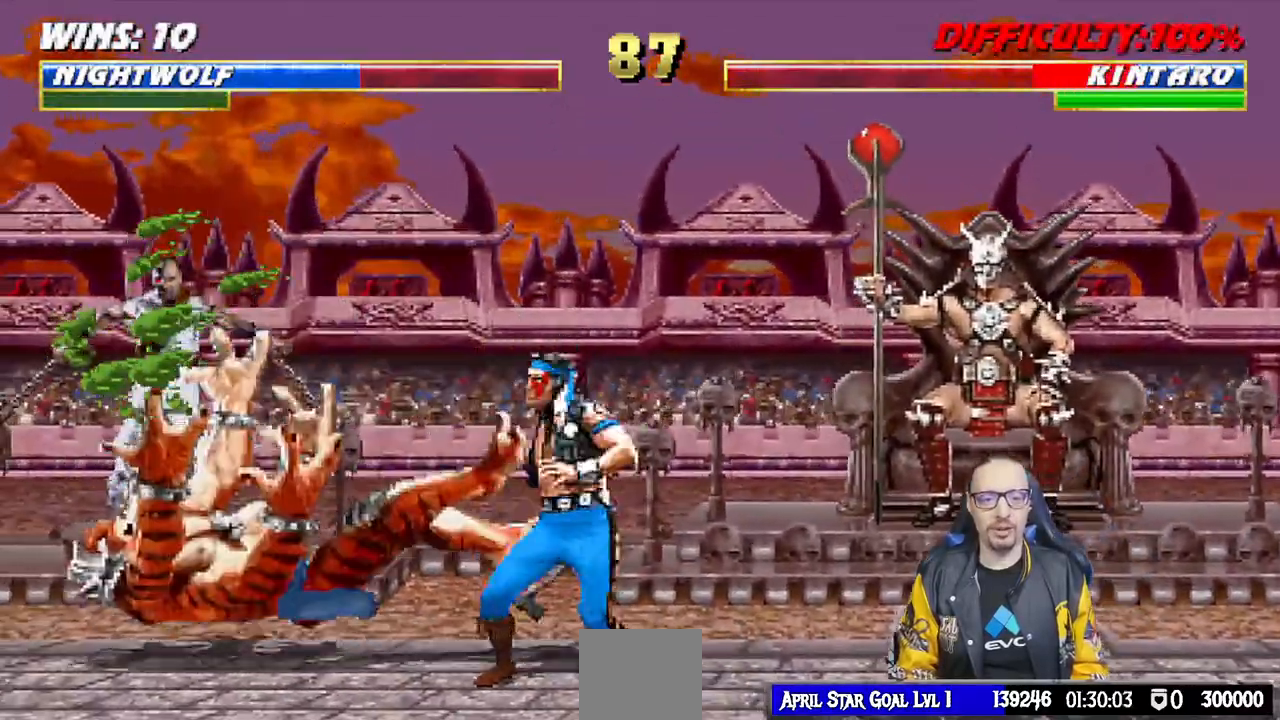
Gameplay with a controller (PlayStation layout); each line is a JSON object with the inputs held at the frame after it. "events" lists button and stick changes between this image and that frame as [ms after this image, input, new state], when the widget could be followed in between.
{"buttons": ["CIRCLE", "DPAD_LEFT"], "left_stick": "center", "right_stick": "center"}
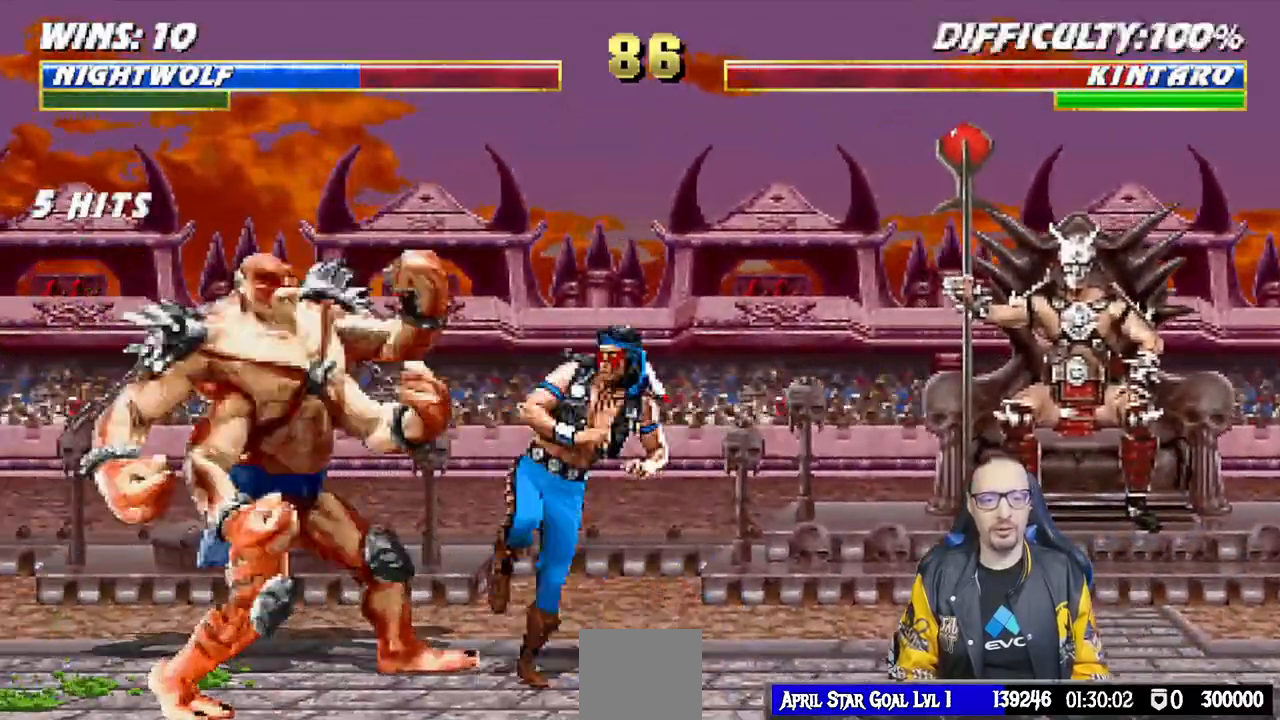
{"buttons": ["L1", "DPAD_UP", "DPAD_LEFT"], "left_stick": "center", "right_stick": "center"}
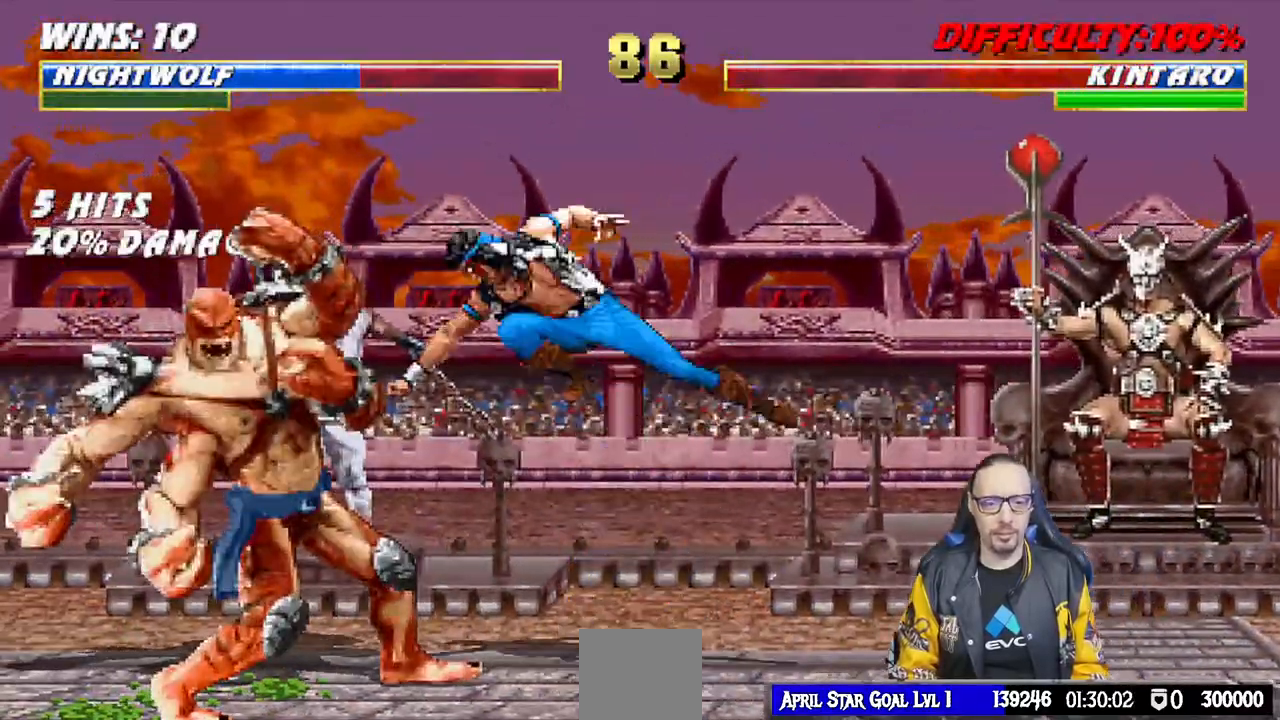
{"buttons": ["CROSS", "SQUARE", "DPAD_LEFT"], "left_stick": "center", "right_stick": "center", "events": [[33, "DPAD_UP", "up"], [50, "DPAD_LEFT", "up"], [83, "SQUARE", "down"], [150, "SQUARE", "up"], [167, "L1", "up"], [183, "DPAD_DOWN", "down"], [217, "SQUARE", "down"], [233, "DPAD_LEFT", "down"], [250, "DPAD_DOWN", "up"], [267, "CROSS", "down"], [283, "SQUARE", "up"], [350, "DPAD_LEFT", "up"], [400, "DPAD_DOWN", "down"], [433, "CROSS", "up"], [467, "SQUARE", "down"], [483, "DPAD_LEFT", "down"], [500, "CROSS", "down"], [500, "DPAD_DOWN", "up"]]}
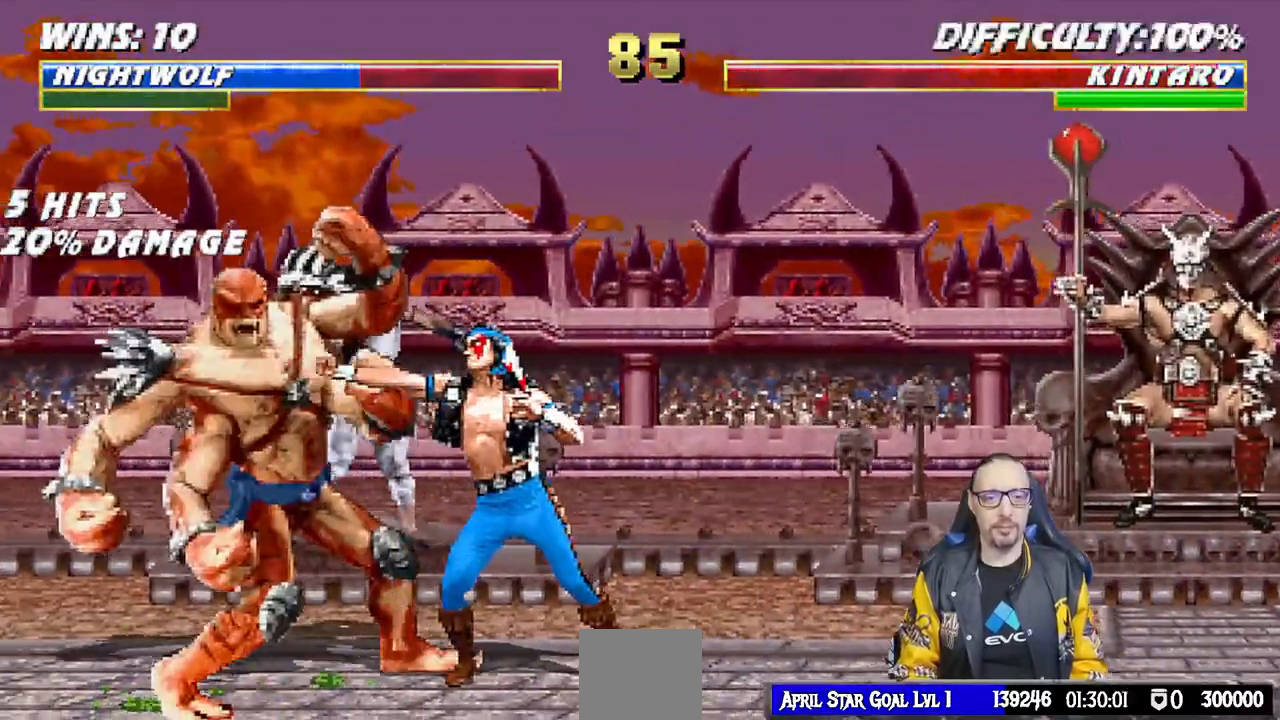
{"buttons": ["CIRCLE", "DPAD_LEFT"], "left_stick": "center", "right_stick": "center"}
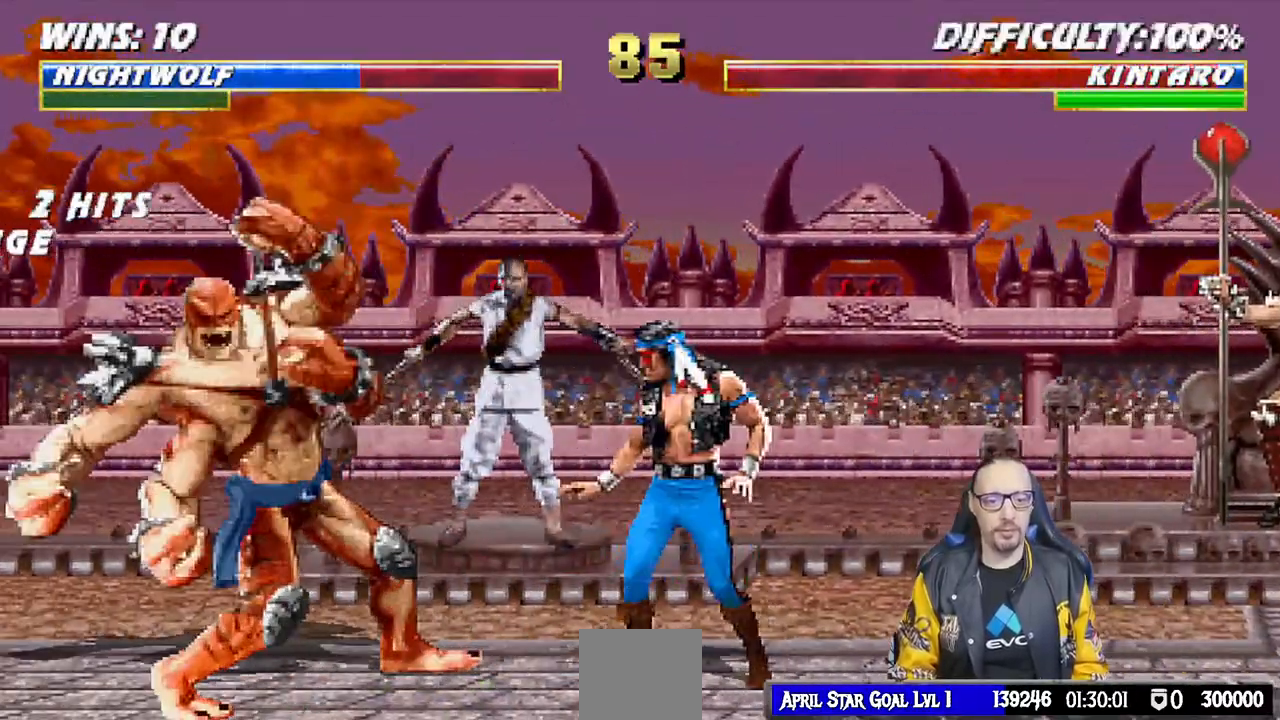
{"buttons": [], "left_stick": "center", "right_stick": "center", "events": [[100, "CIRCLE", "up"], [133, "DPAD_LEFT", "up"], [233, "DPAD_DOWN", "down"], [283, "DPAD_RIGHT", "down"], [350, "DPAD_DOWN", "up"], [350, "right_stick", "down-right"], [383, "SQUARE", "down"], [400, "DPAD_RIGHT", "up"], [450, "right_stick", "center"], [483, "SQUARE", "up"]]}
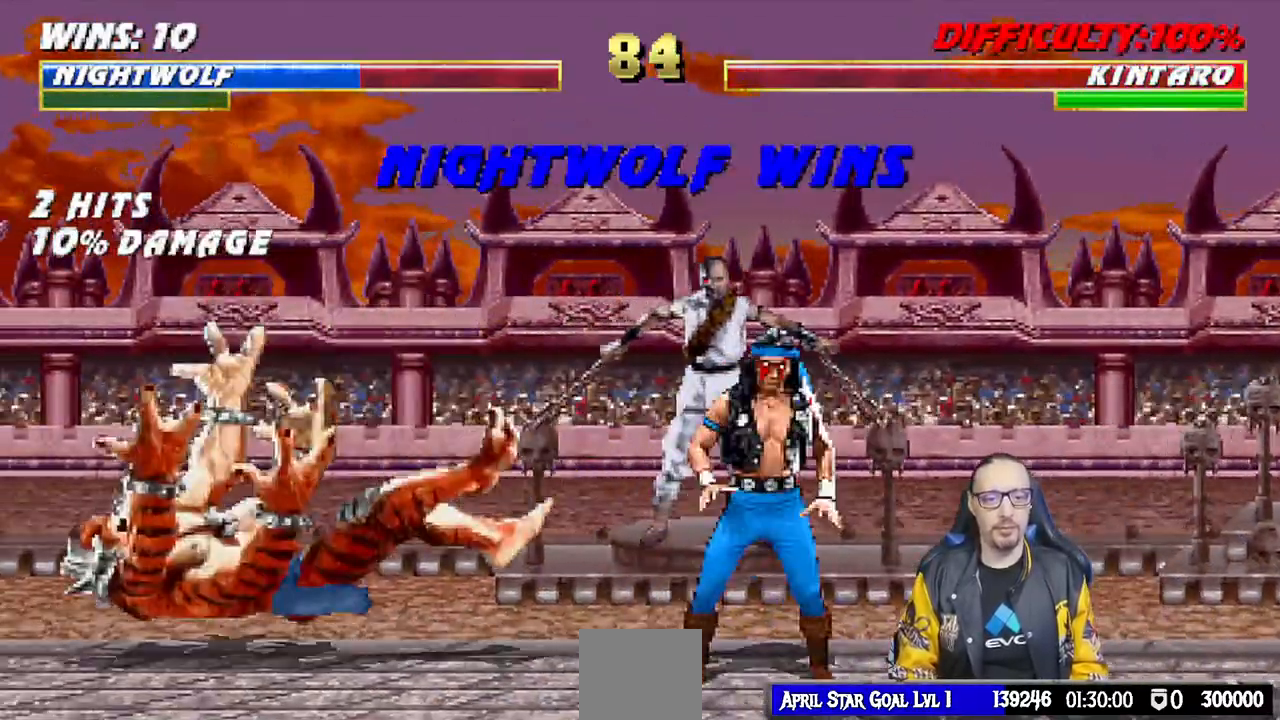
{"buttons": [], "left_stick": "center", "right_stick": "center", "events": [[50, "SQUARE", "down"], [183, "DPAD_DOWN", "down"], [183, "SQUARE", "up"], [233, "DPAD_RIGHT", "down"], [267, "DPAD_DOWN", "up"], [300, "DPAD_RIGHT", "up"], [317, "SQUARE", "down"], [433, "SQUARE", "up"]]}
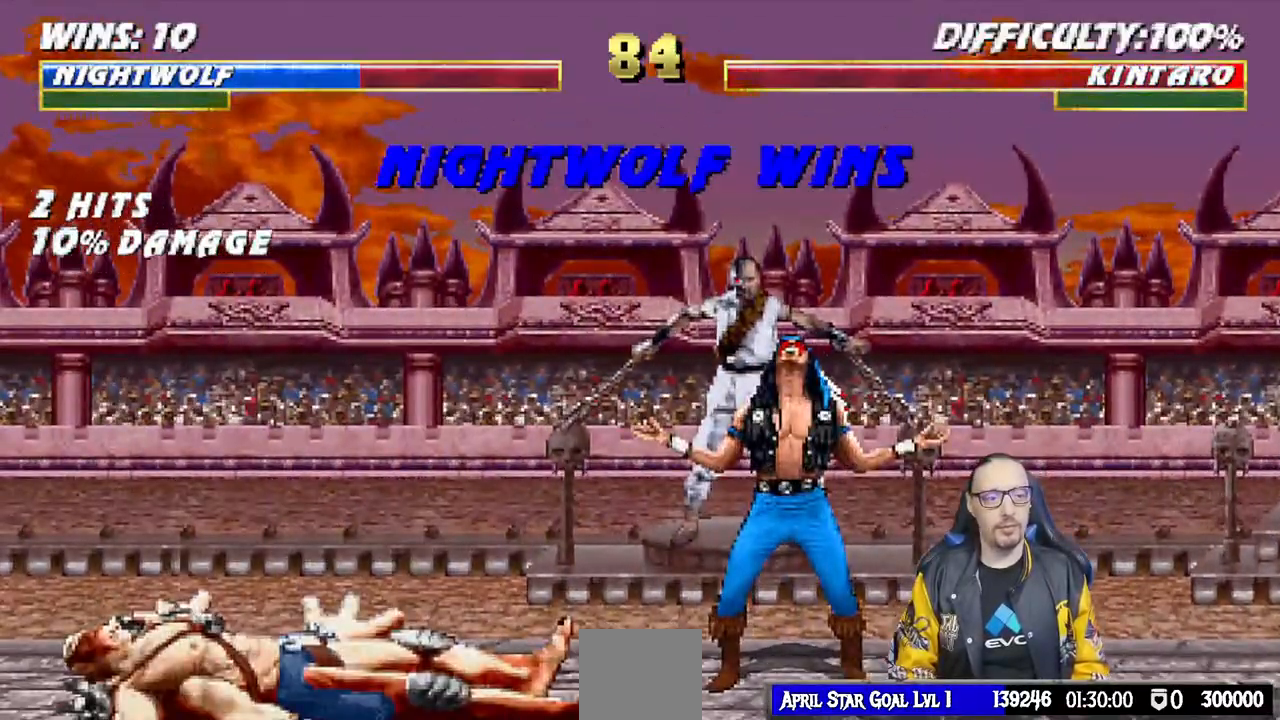
{"buttons": [], "left_stick": "center", "right_stick": "center", "events": []}
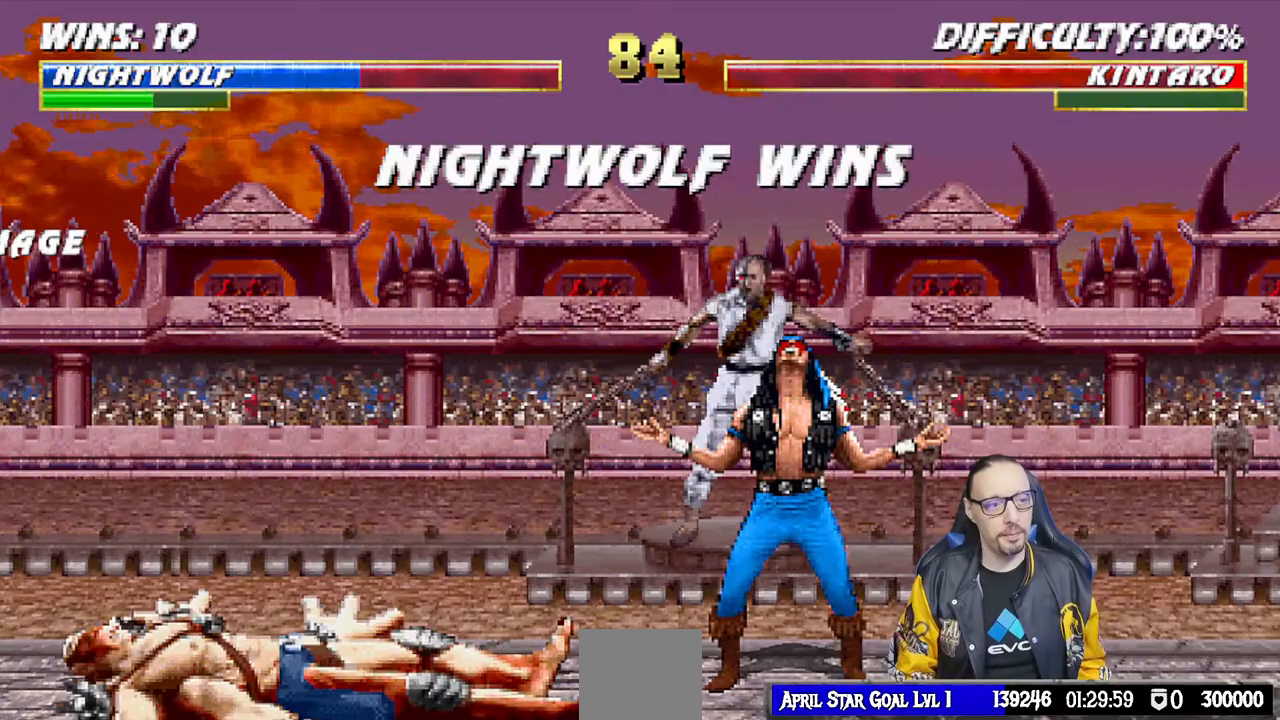
{"buttons": [], "left_stick": "center", "right_stick": "center", "events": []}
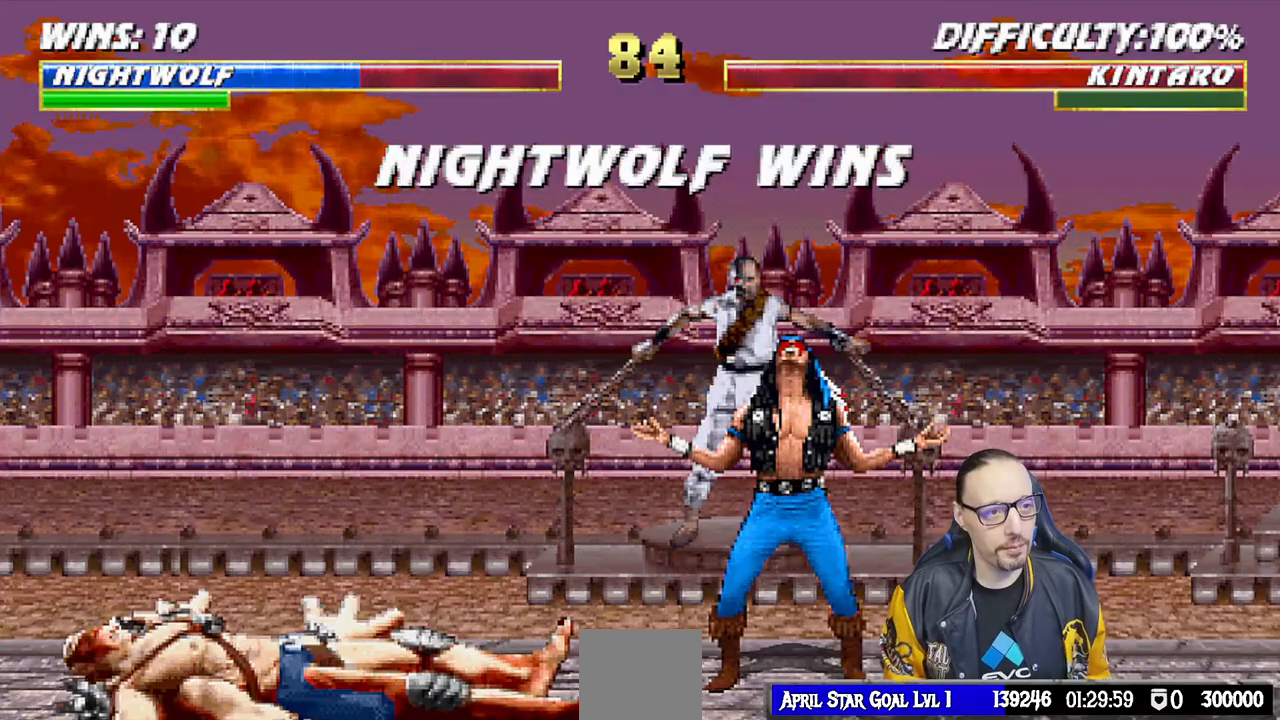
{"buttons": [], "left_stick": "center", "right_stick": "center", "events": []}
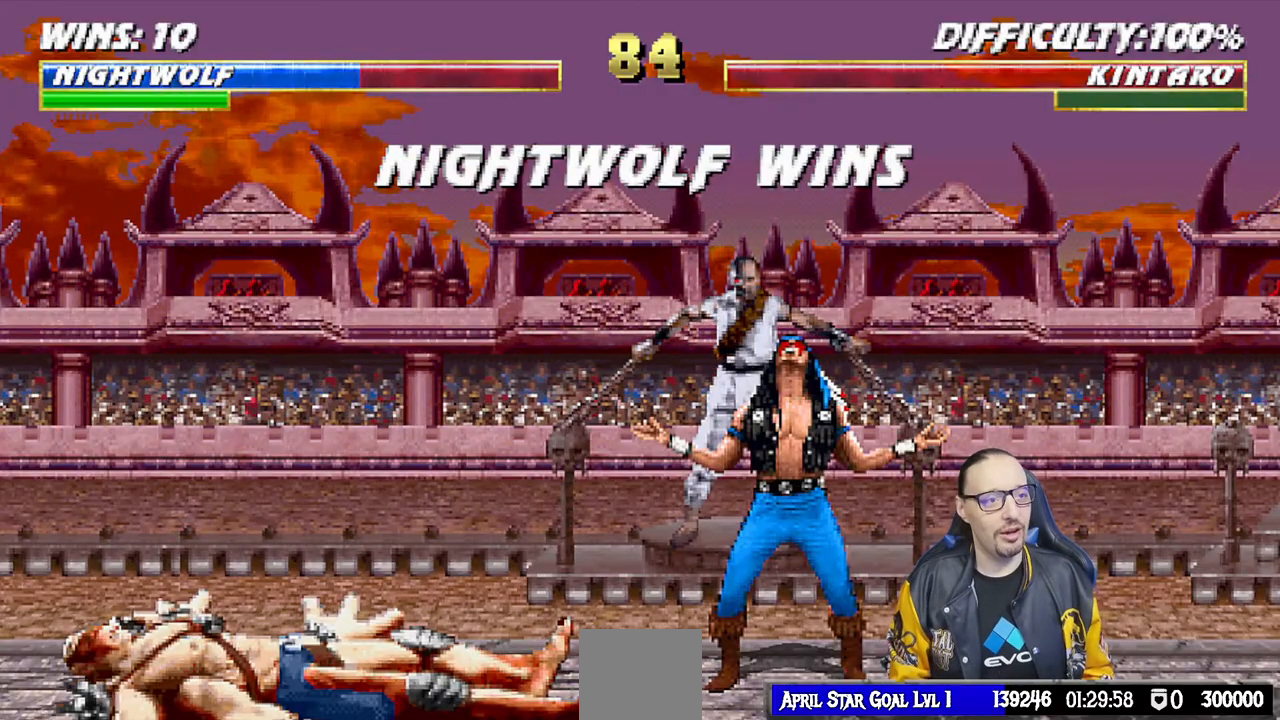
{"buttons": [], "left_stick": "center", "right_stick": "center", "events": []}
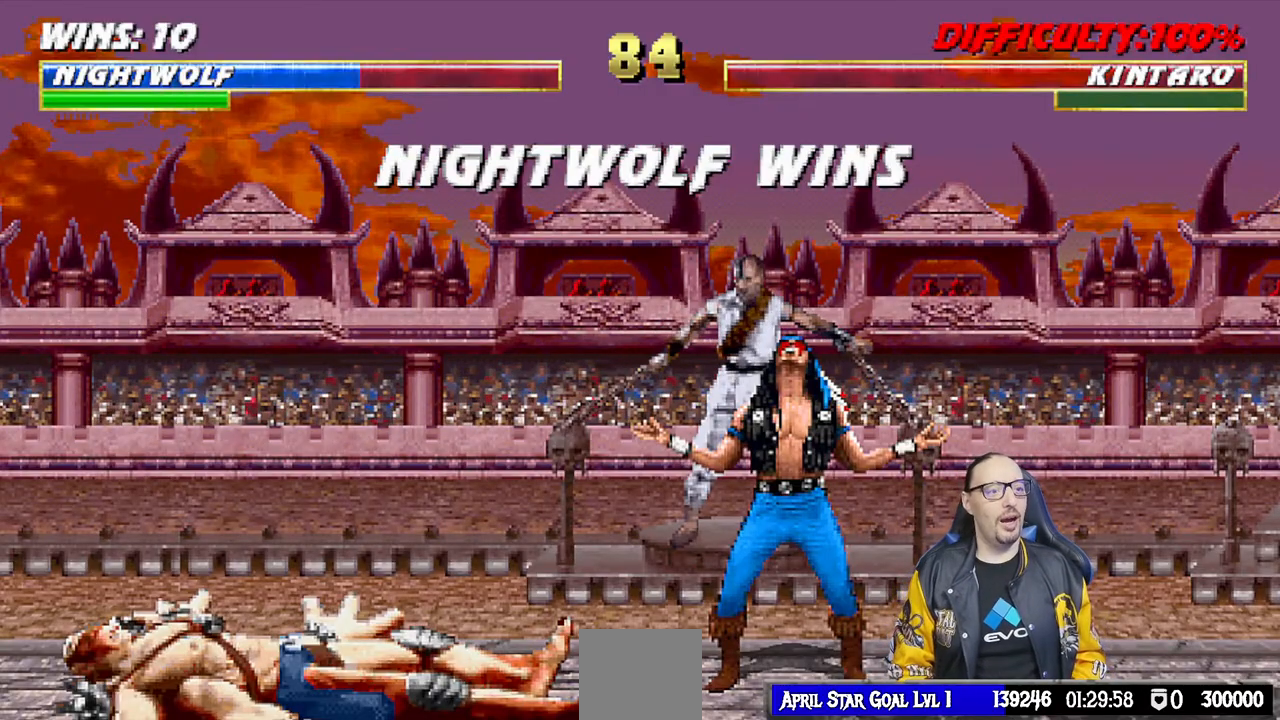
{"buttons": [], "left_stick": "center", "right_stick": "center", "events": []}
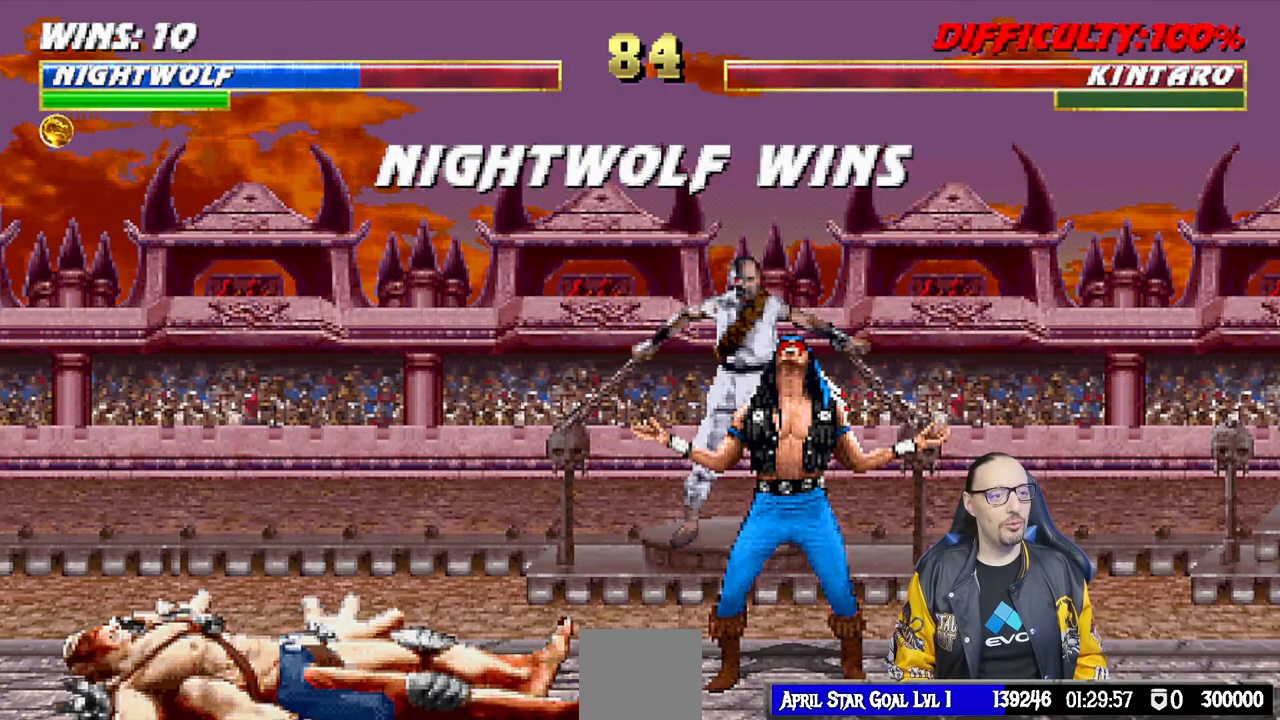
{"buttons": ["CROSS"], "left_stick": "center", "right_stick": "center", "events": [[350, "CROSS", "down"]]}
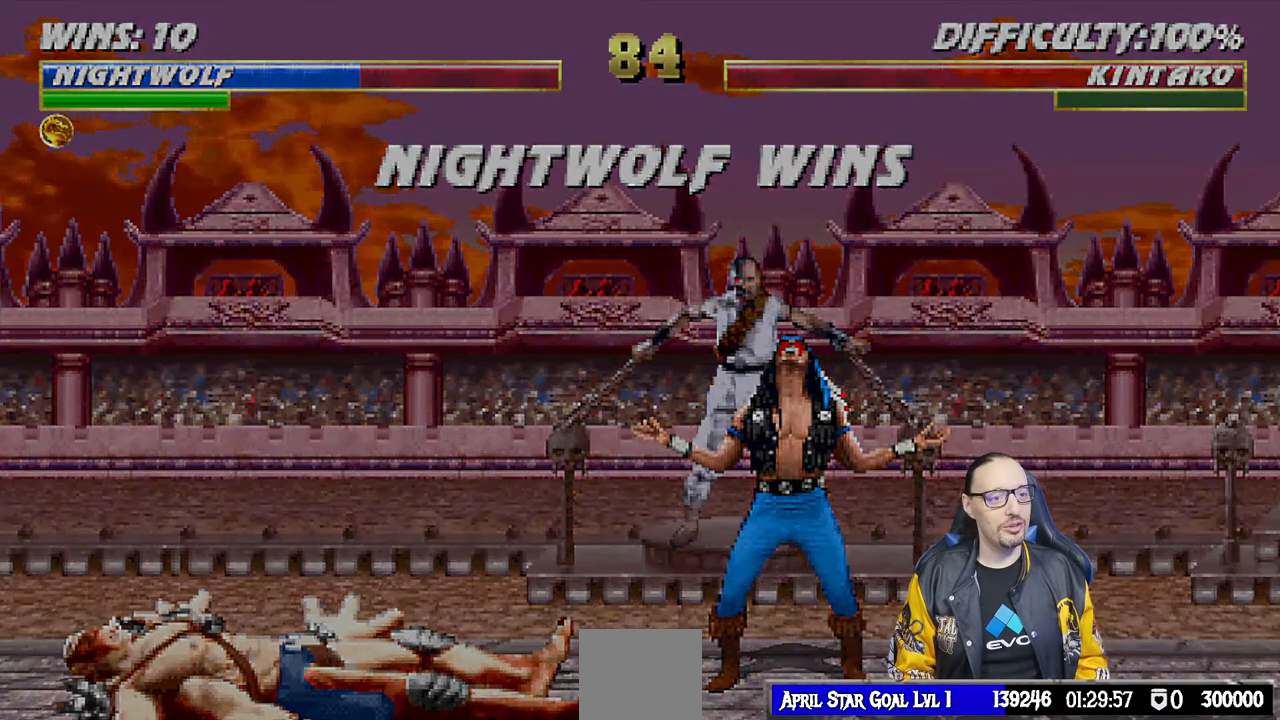
{"buttons": [], "left_stick": "center", "right_stick": "center", "events": [[17, "CROSS", "up"]]}
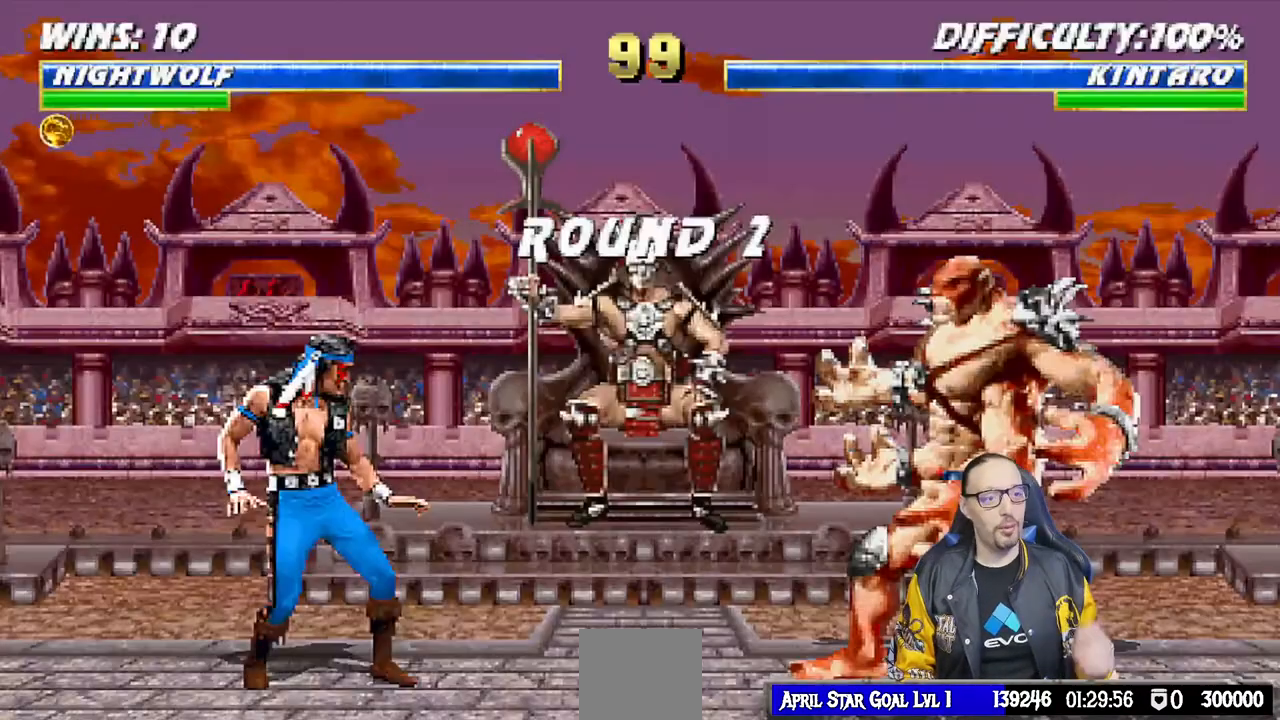
{"buttons": [], "left_stick": "center", "right_stick": "center", "events": []}
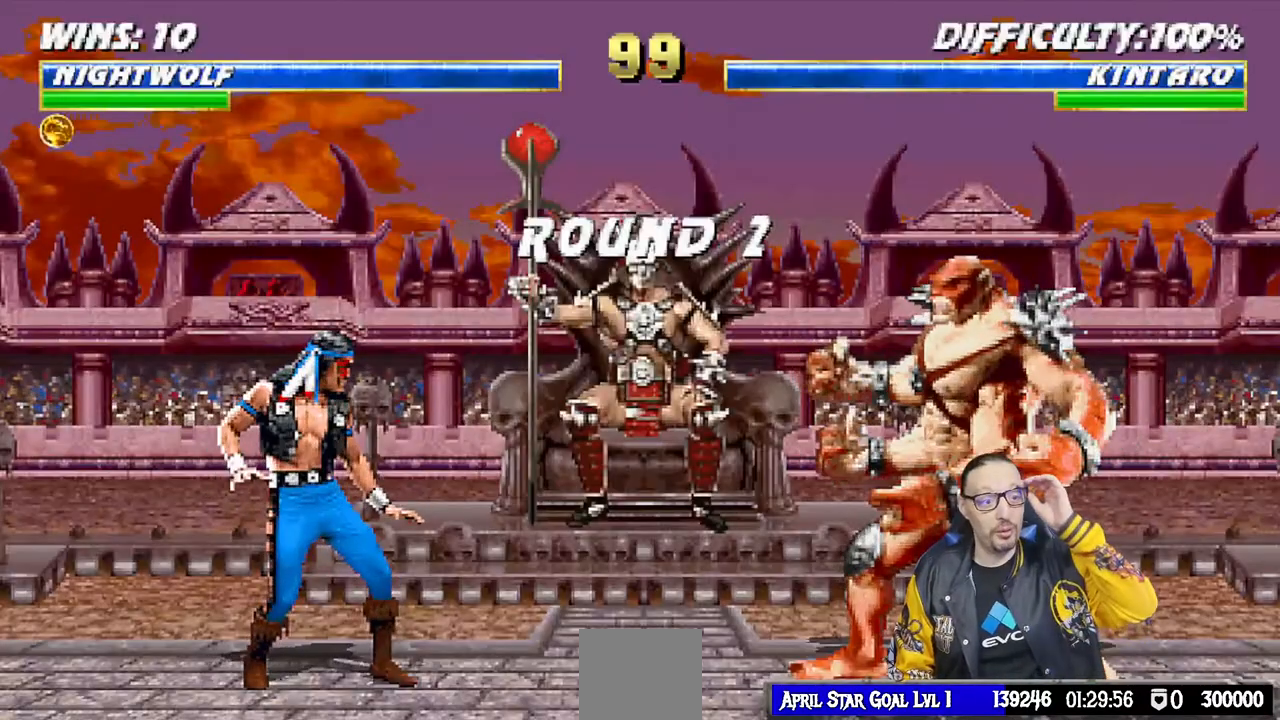
{"buttons": ["CROSS"], "left_stick": "center", "right_stick": "center", "events": [[350, "CROSS", "down"]]}
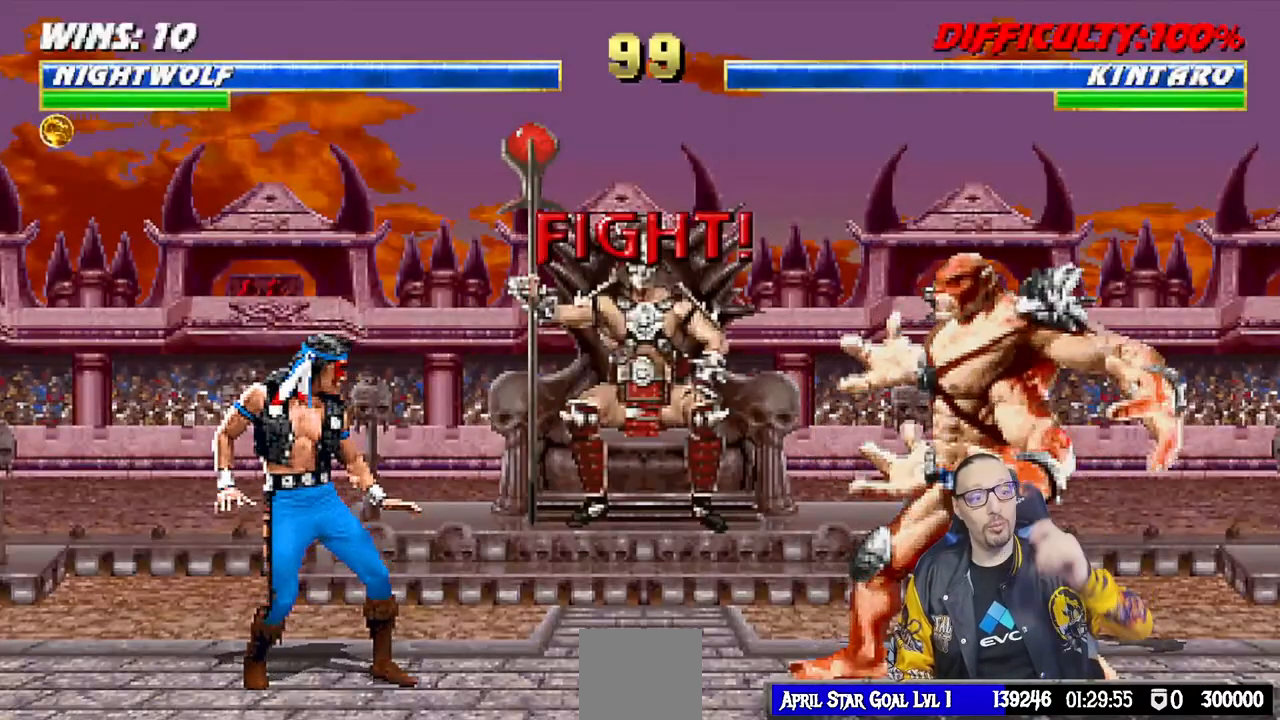
{"buttons": [], "left_stick": "center", "right_stick": "center", "events": [[33, "CROSS", "up"]]}
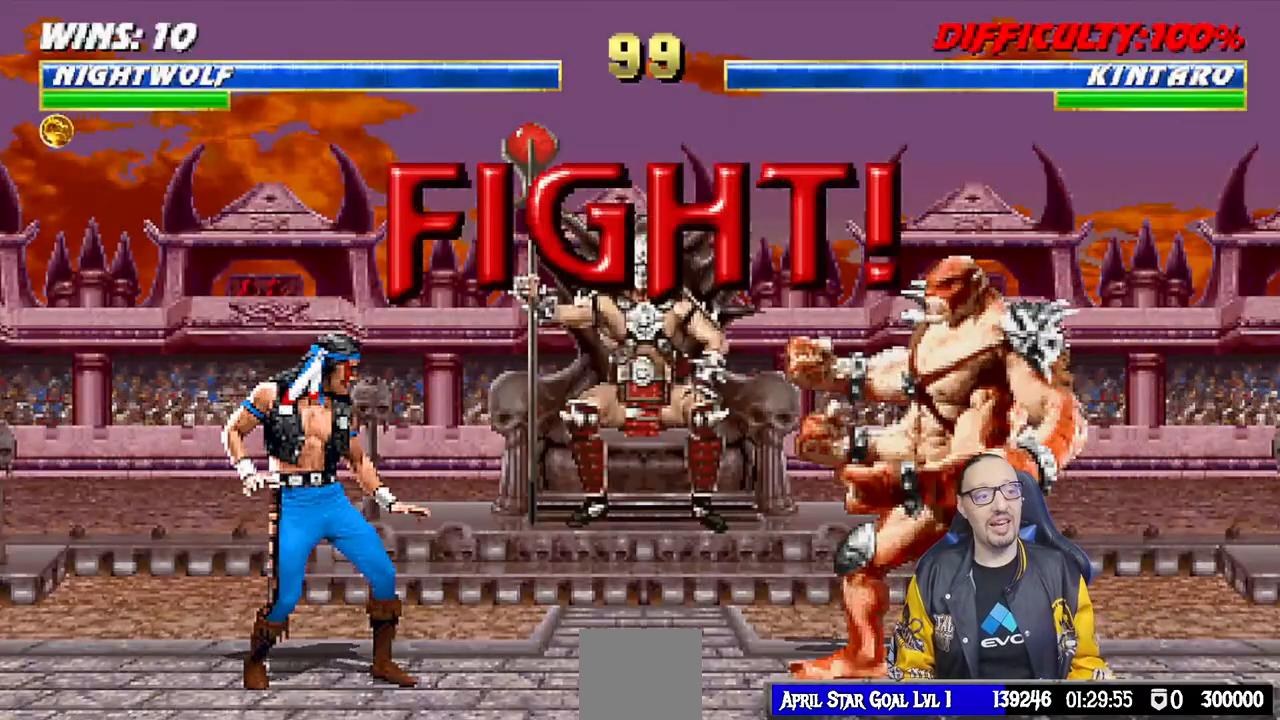
{"buttons": [], "left_stick": "center", "right_stick": "center"}
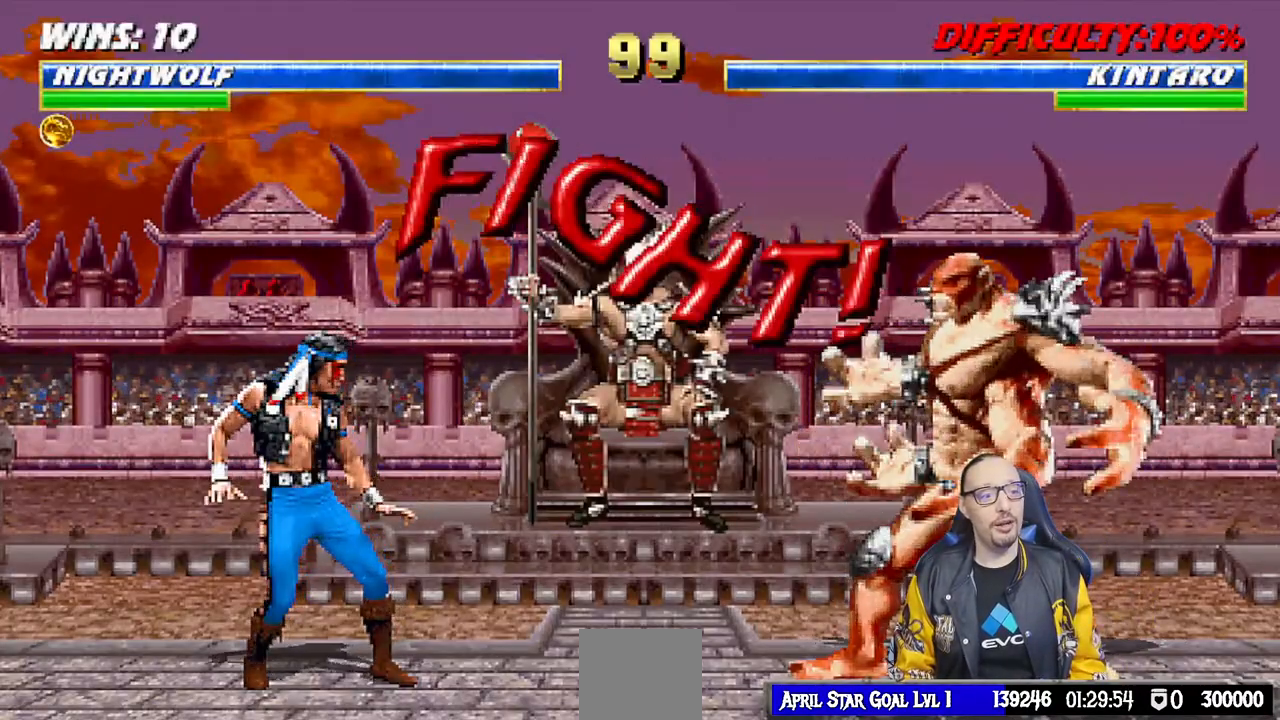
{"buttons": ["L1", "DPAD_UP"], "left_stick": "center", "right_stick": "center", "events": [[233, "DPAD_LEFT", "down"], [233, "L1", "down"], [250, "DPAD_UP", "down"], [500, "DPAD_LEFT", "up"]]}
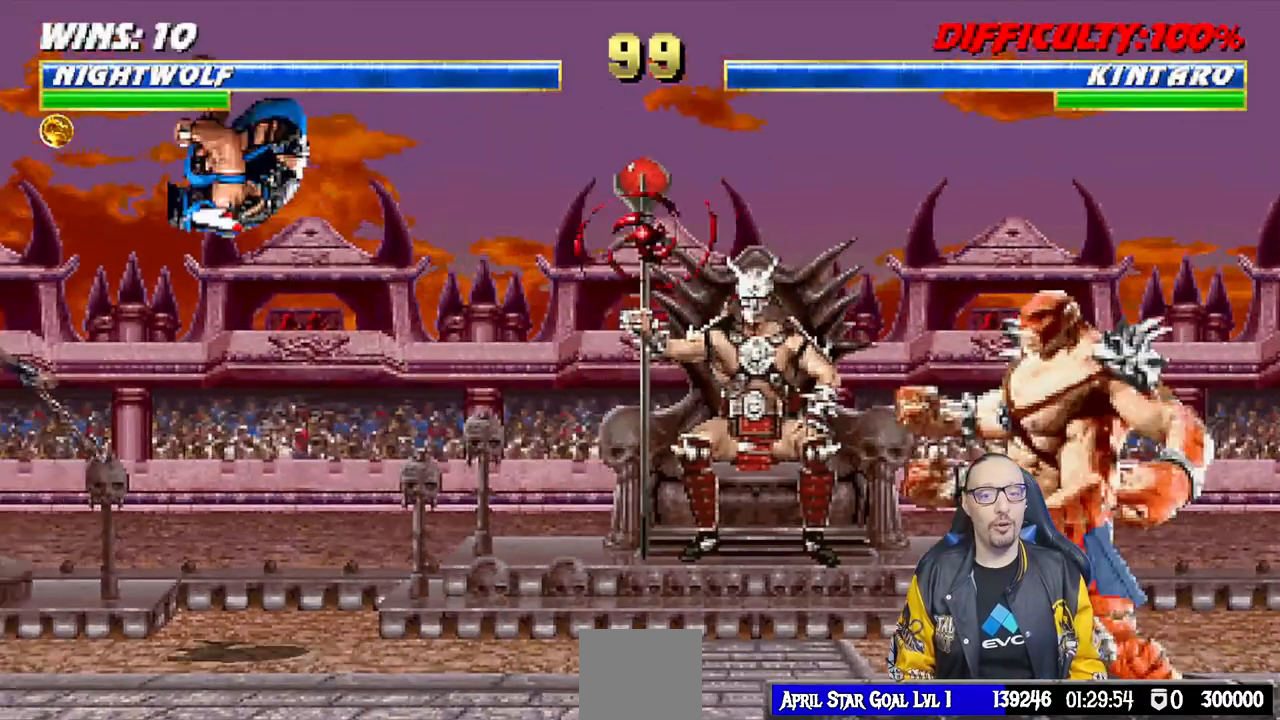
{"buttons": ["L1", "DPAD_RIGHT"], "left_stick": "center", "right_stick": "center"}
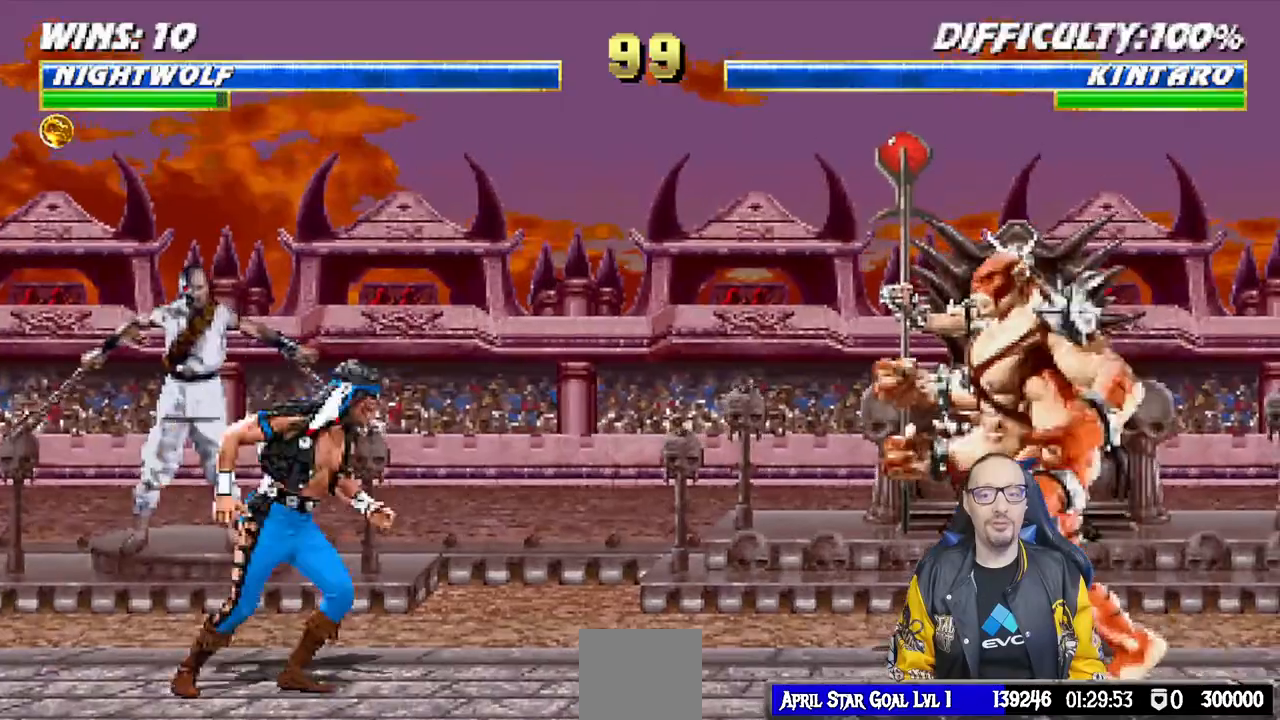
{"buttons": ["SQUARE", "L1"], "left_stick": "center", "right_stick": "center", "events": [[67, "DPAD_UP", "down"], [250, "DPAD_UP", "up"], [267, "DPAD_RIGHT", "up"], [283, "SQUARE", "down"], [367, "SQUARE", "up"], [467, "SQUARE", "down"]]}